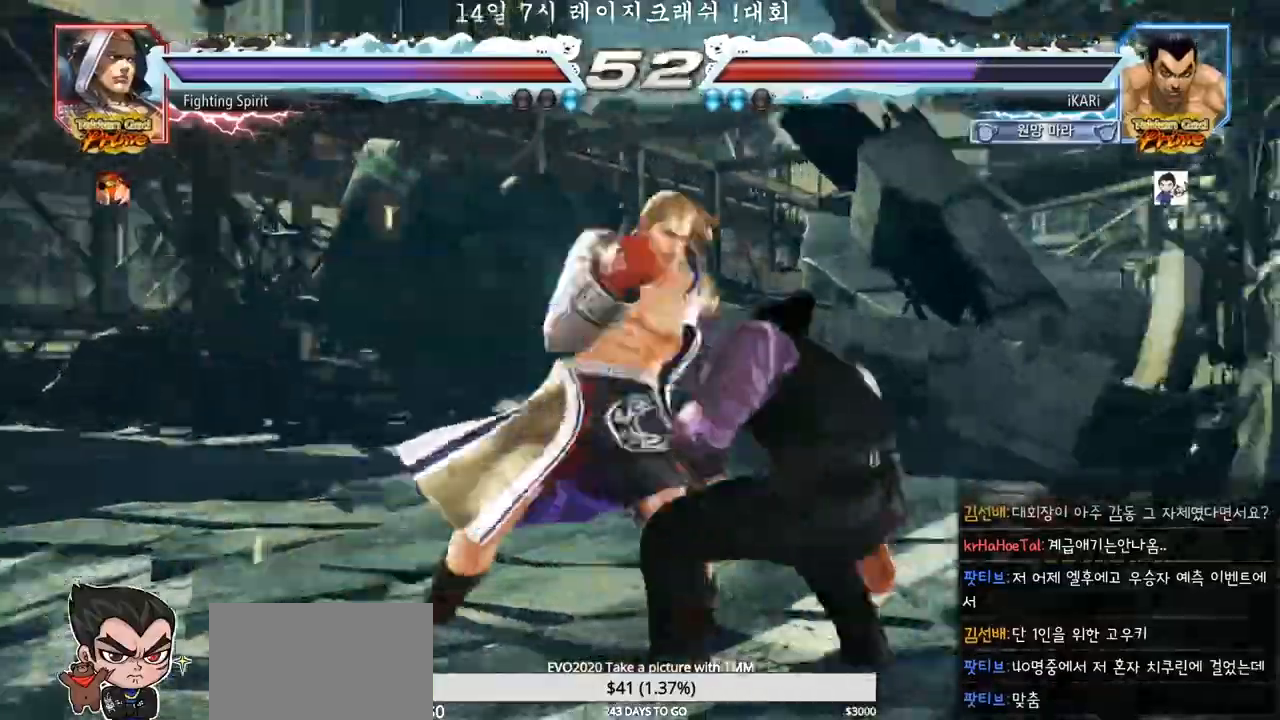
Gameplay with a controller (arcade stick); each line is a JSON object with the inputs held at the frame after it (dt_ms = milliseconds from this image to that frame). "events" lists button and stick changes between this image and that frame as [ms after this image, input, new state], when the widget could be followed in between. Not read: L3 R3.
{"dt_ms": 500, "buttons": [], "left_stick": "center", "events": [[17, "left_stick", "center"], [83, "left_stick", "right"], [250, "left_stick", "center"], [300, "left_stick", "down"], [350, "left_stick", "center"]]}
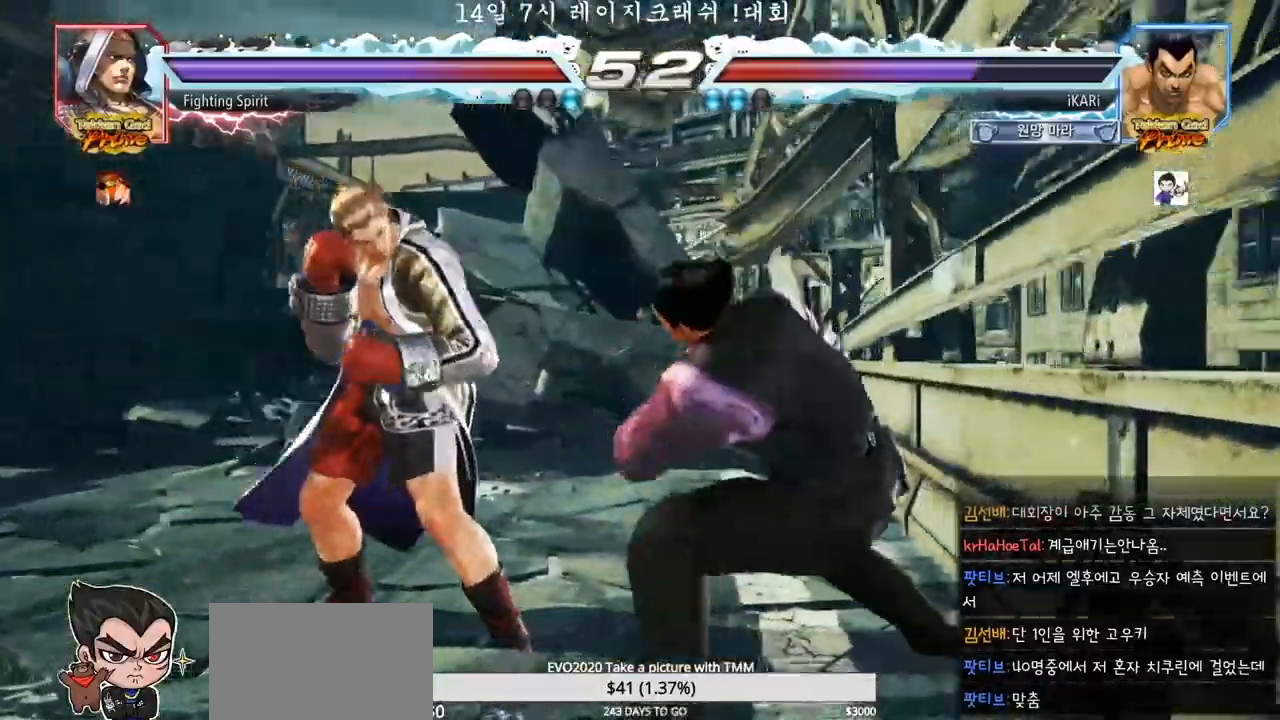
{"dt_ms": 500, "buttons": [], "left_stick": "right", "events": [[50, "left_stick", "right"], [100, "left_stick", "center"], [150, "left_stick", "right"]]}
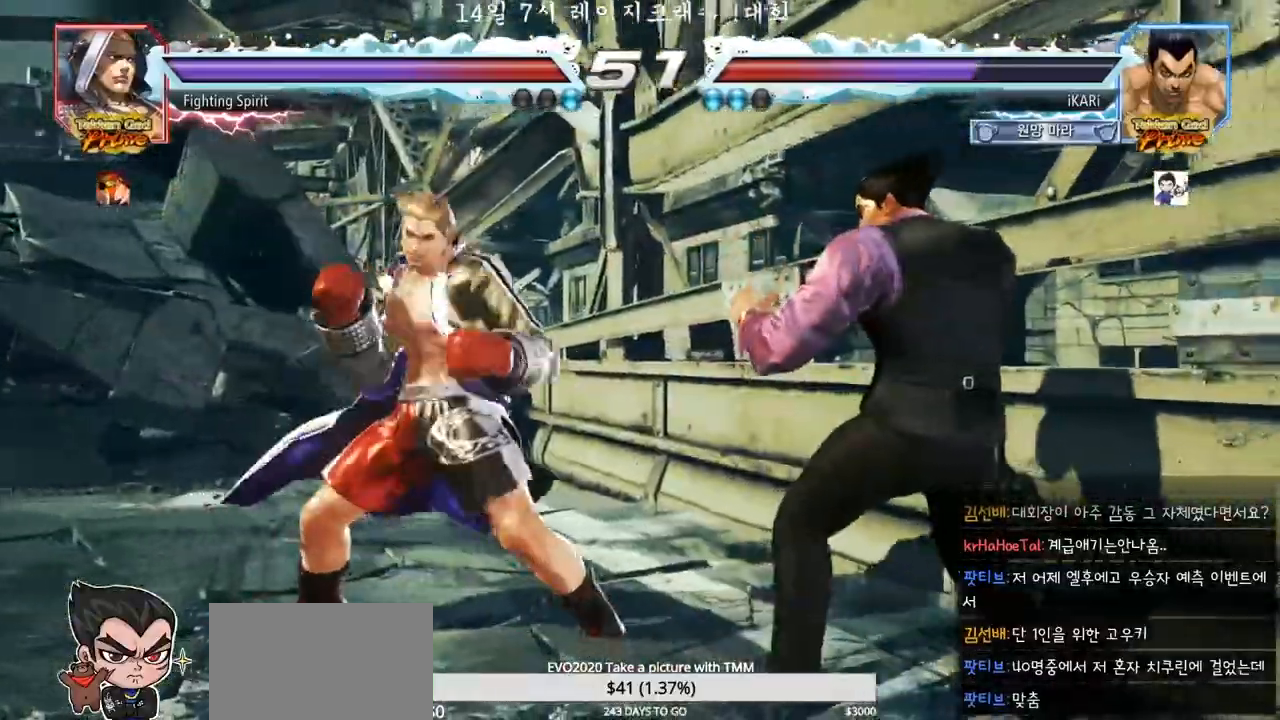
{"dt_ms": 500, "buttons": [], "left_stick": "right", "events": [[117, "left_stick", "down"], [233, "left_stick", "right"]]}
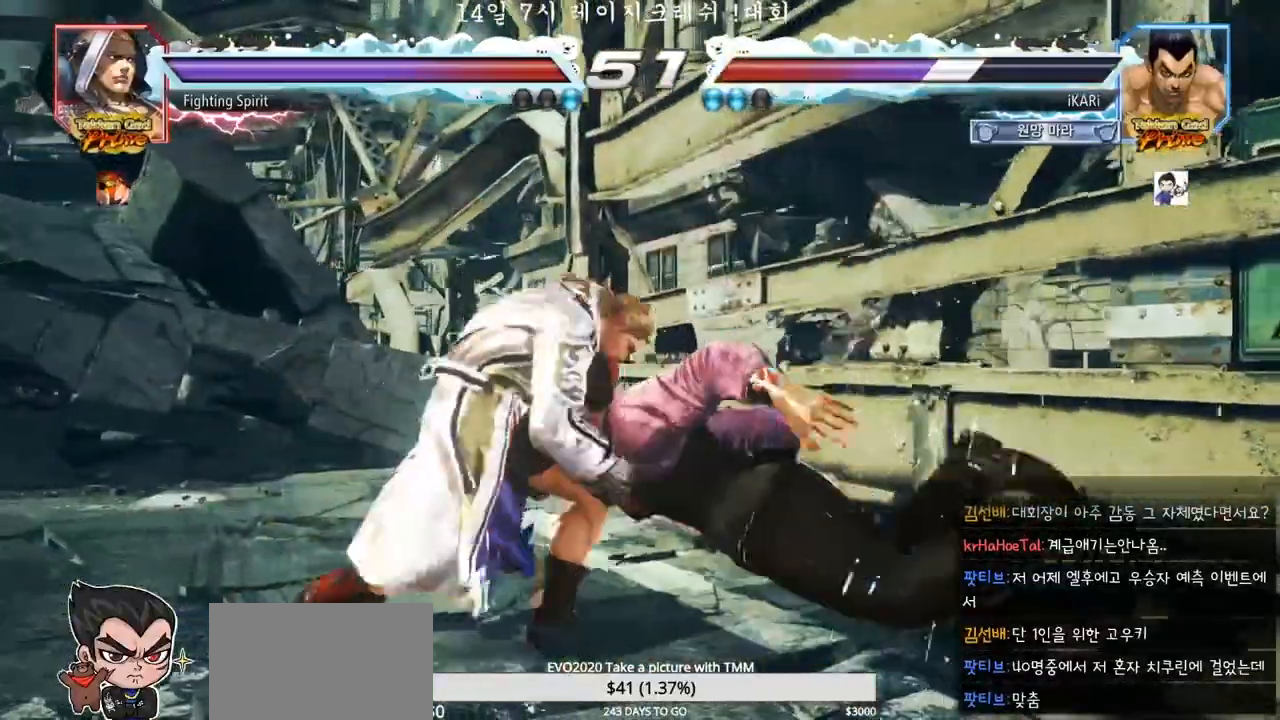
{"dt_ms": 500, "buttons": [], "left_stick": "center", "events": [[67, "left_stick", "center"]]}
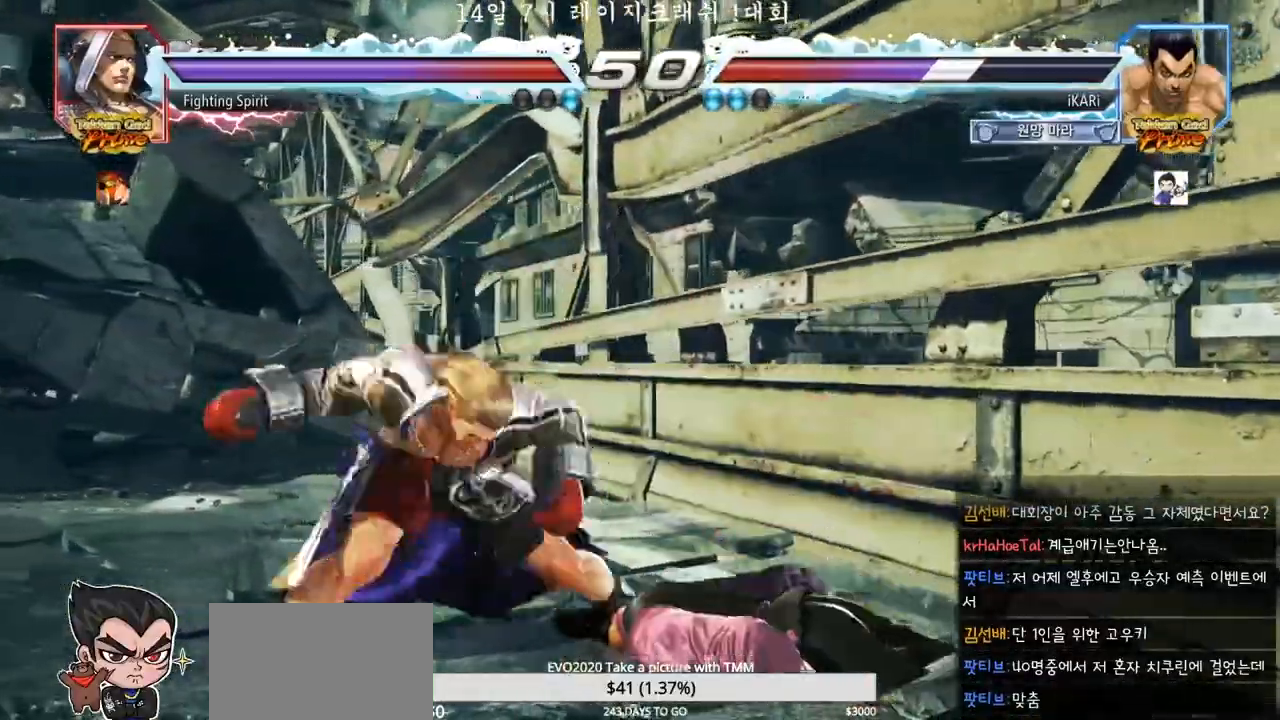
{"dt_ms": 500, "buttons": [], "left_stick": "right", "events": [[333, "left_stick", "right"]]}
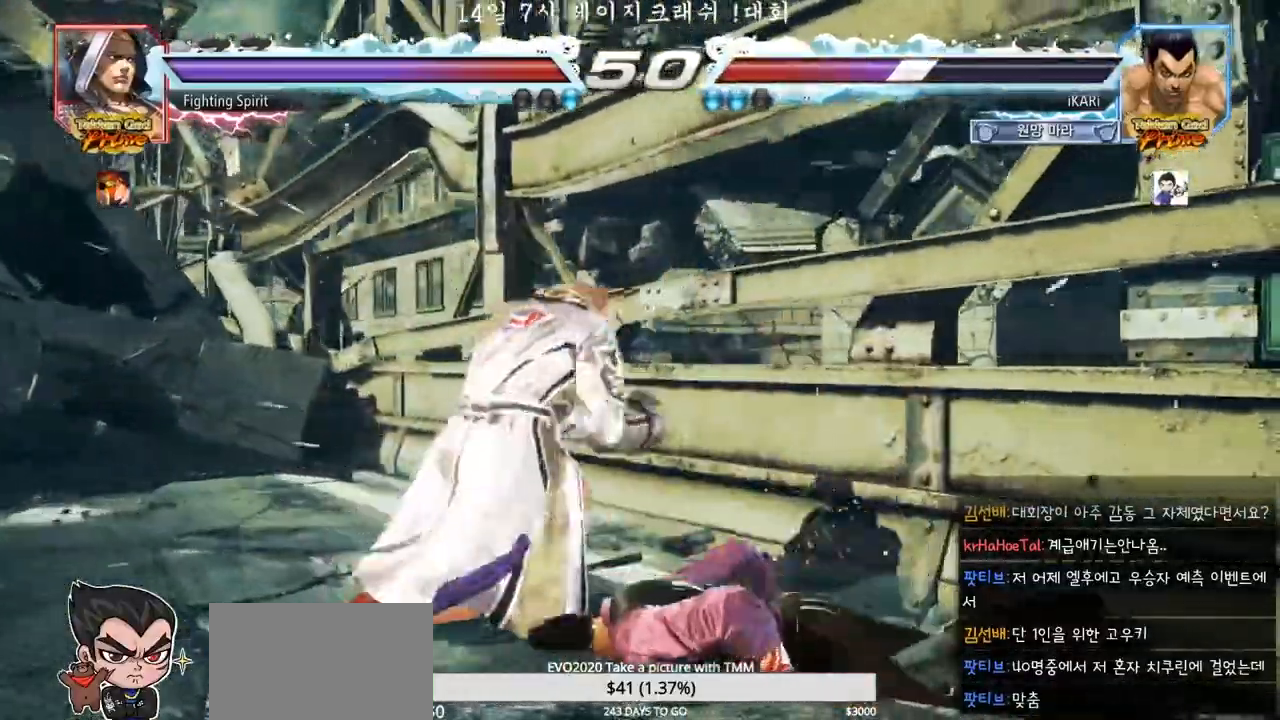
{"dt_ms": 500, "buttons": [], "left_stick": "center", "events": [[383, "left_stick", "center"]]}
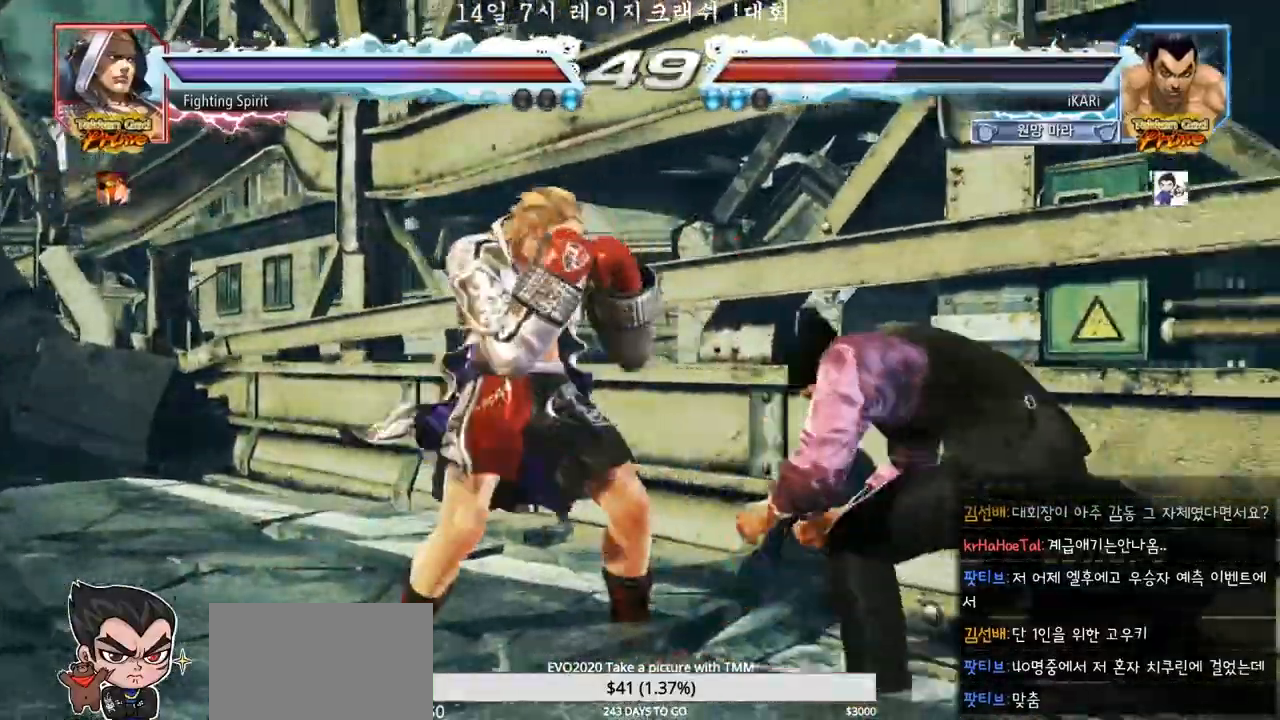
{"dt_ms": 500, "buttons": [], "left_stick": "right", "events": [[67, "left_stick", "right"], [117, "left_stick", "center"], [200, "left_stick", "right"]]}
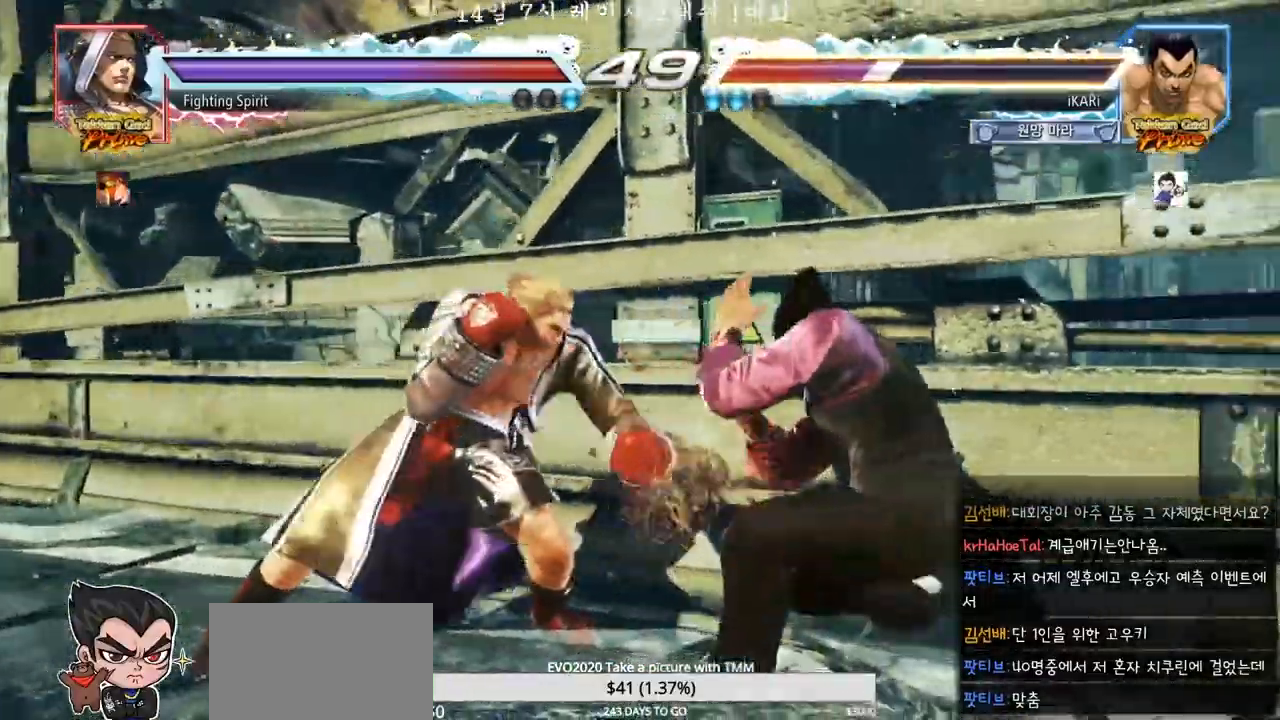
{"dt_ms": 500, "buttons": [], "left_stick": "right", "events": [[33, "left_stick", "center"], [200, "left_stick", "right"], [267, "SQUARE", "down"], [333, "SQUARE", "up"], [333, "TRIANGLE", "down"], [383, "TRIANGLE", "up"], [417, "TRIANGLE", "down"], [467, "TRIANGLE", "up"]]}
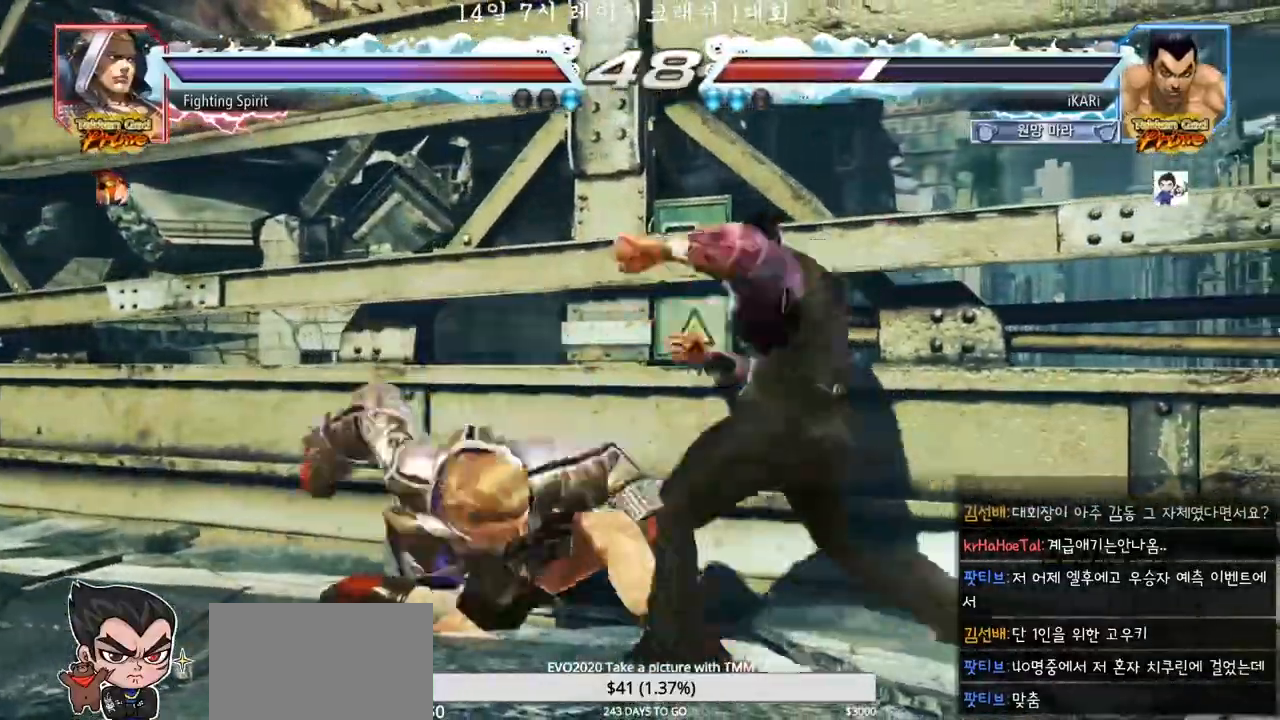
{"dt_ms": 500, "buttons": [], "left_stick": "right", "events": [[17, "TRIANGLE", "down"], [67, "TRIANGLE", "up"], [117, "TRIANGLE", "down"], [167, "TRIANGLE", "up"], [217, "TRIANGLE", "down"], [267, "TRIANGLE", "up"], [317, "TRIANGLE", "down"], [383, "TRIANGLE", "up"]]}
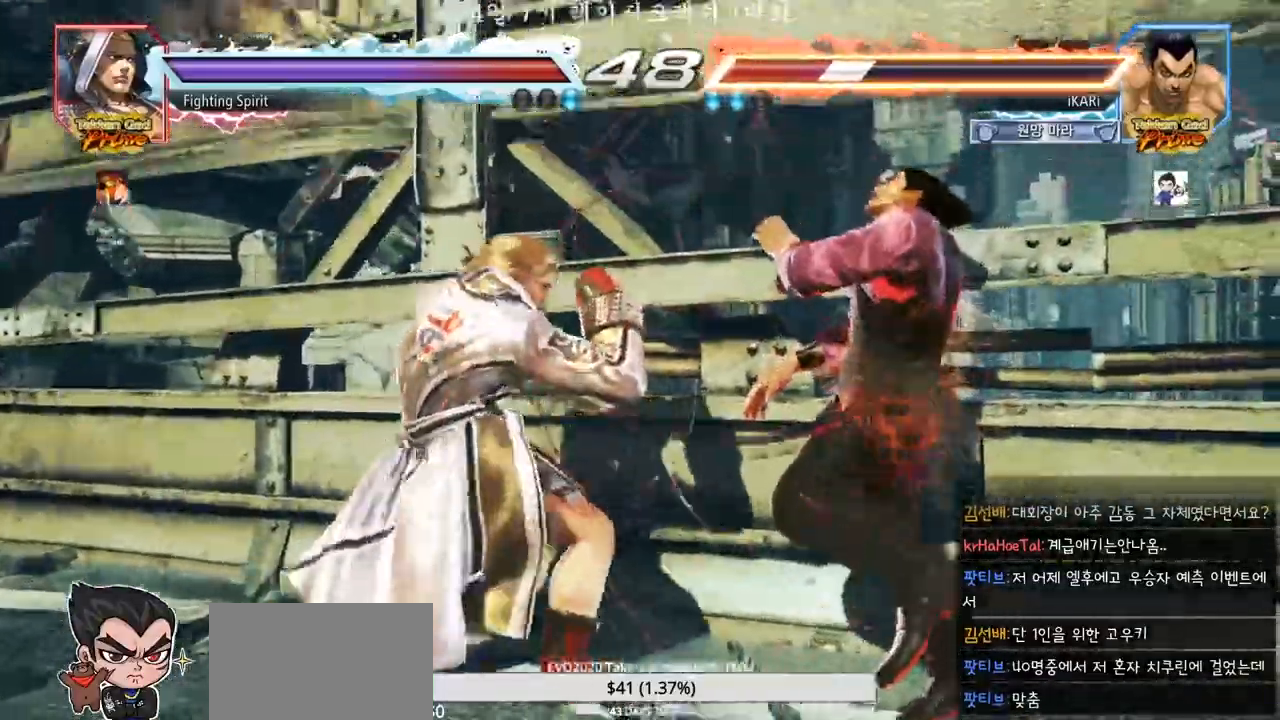
{"dt_ms": 500, "buttons": [], "left_stick": "center", "events": [[50, "left_stick", "center"]]}
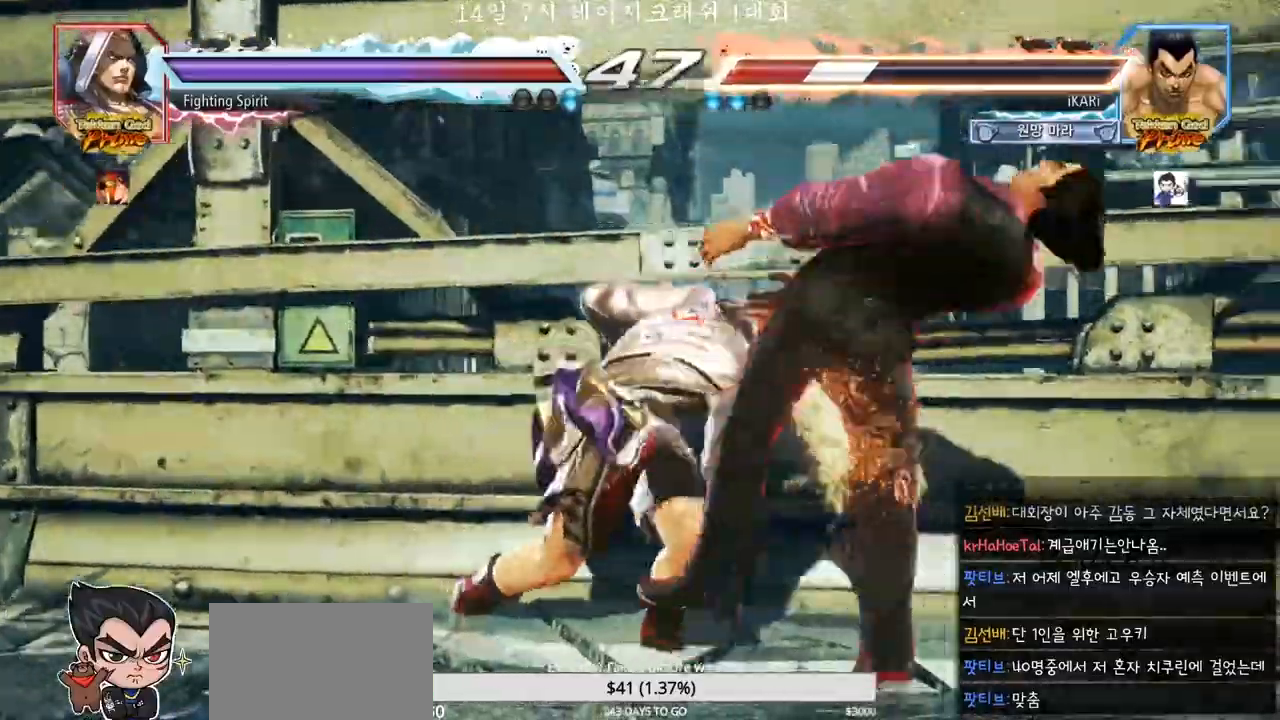
{"dt_ms": 1000, "buttons": [], "left_stick": "center"}
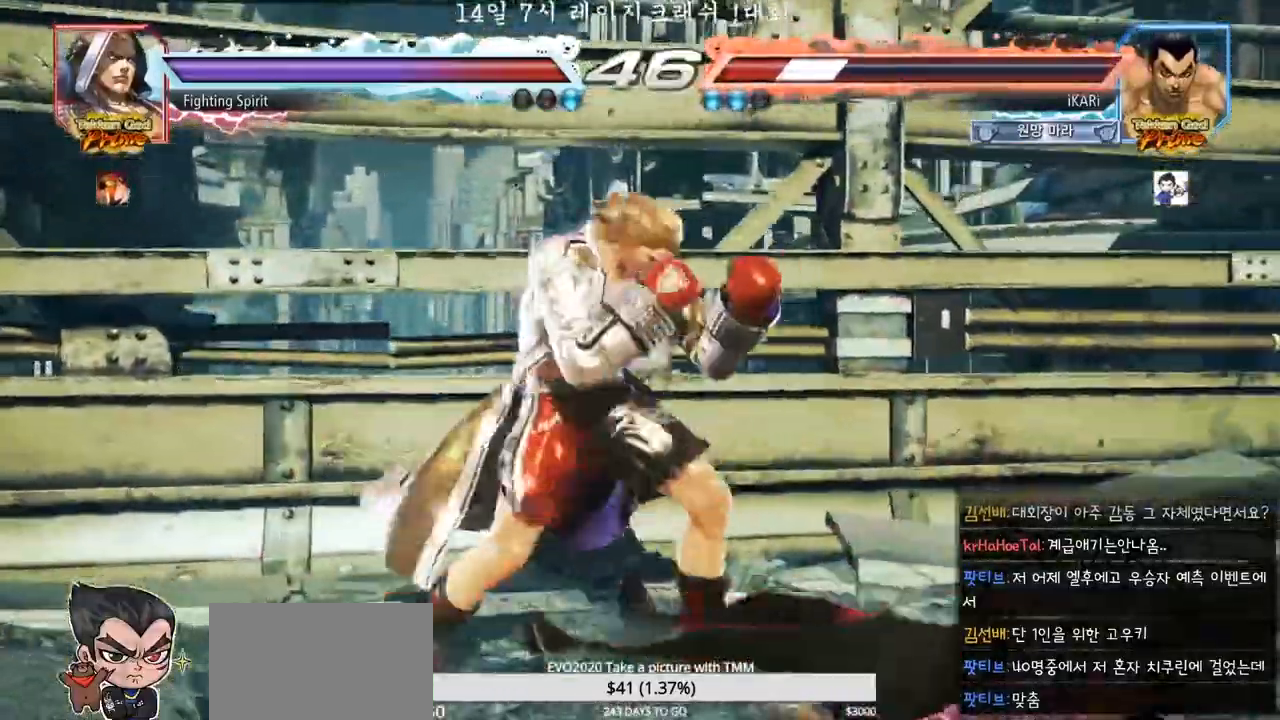
{"dt_ms": 500, "buttons": [], "left_stick": "center", "events": []}
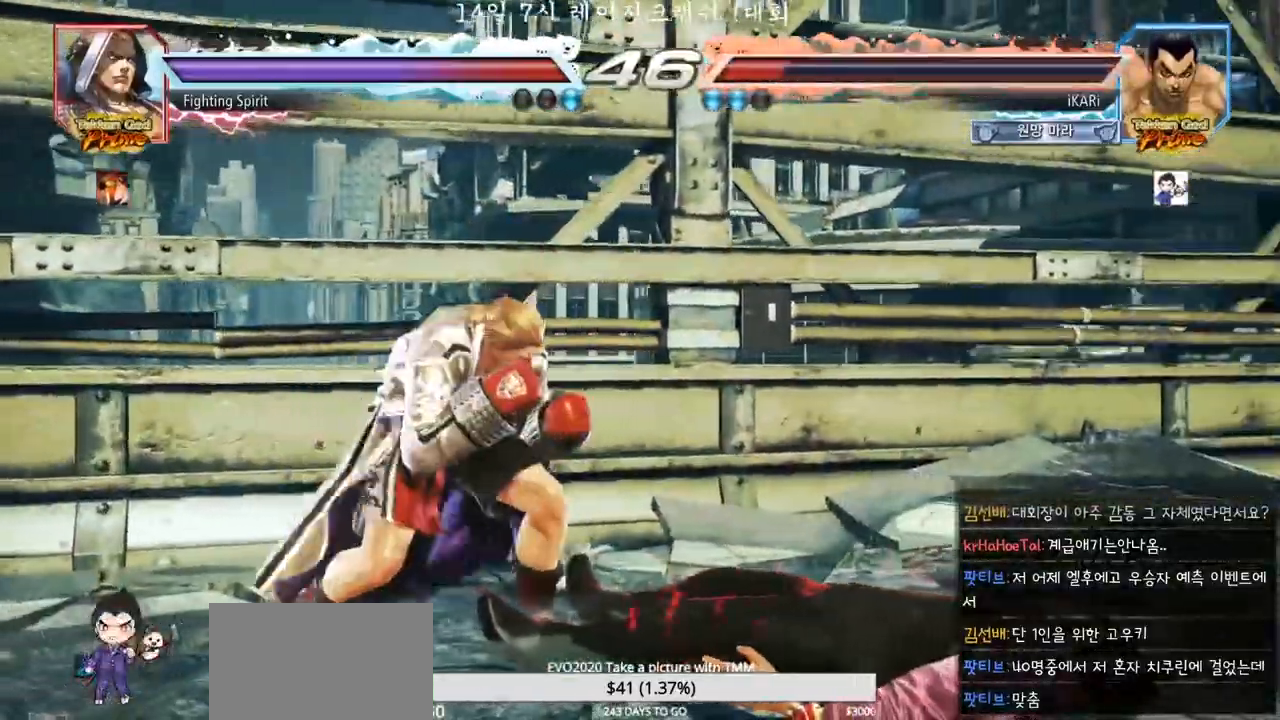
{"dt_ms": 500, "buttons": [], "left_stick": "right", "events": [[117, "left_stick", "right"]]}
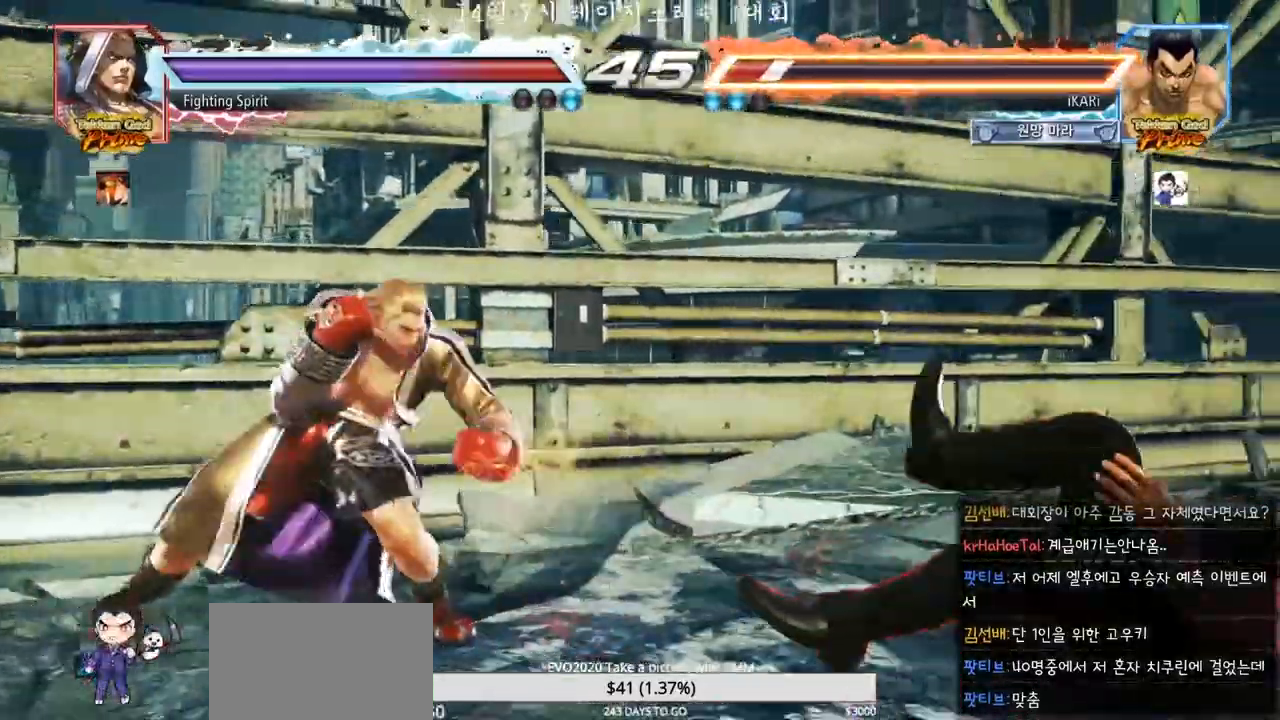
{"dt_ms": 500, "buttons": [], "left_stick": "right", "events": []}
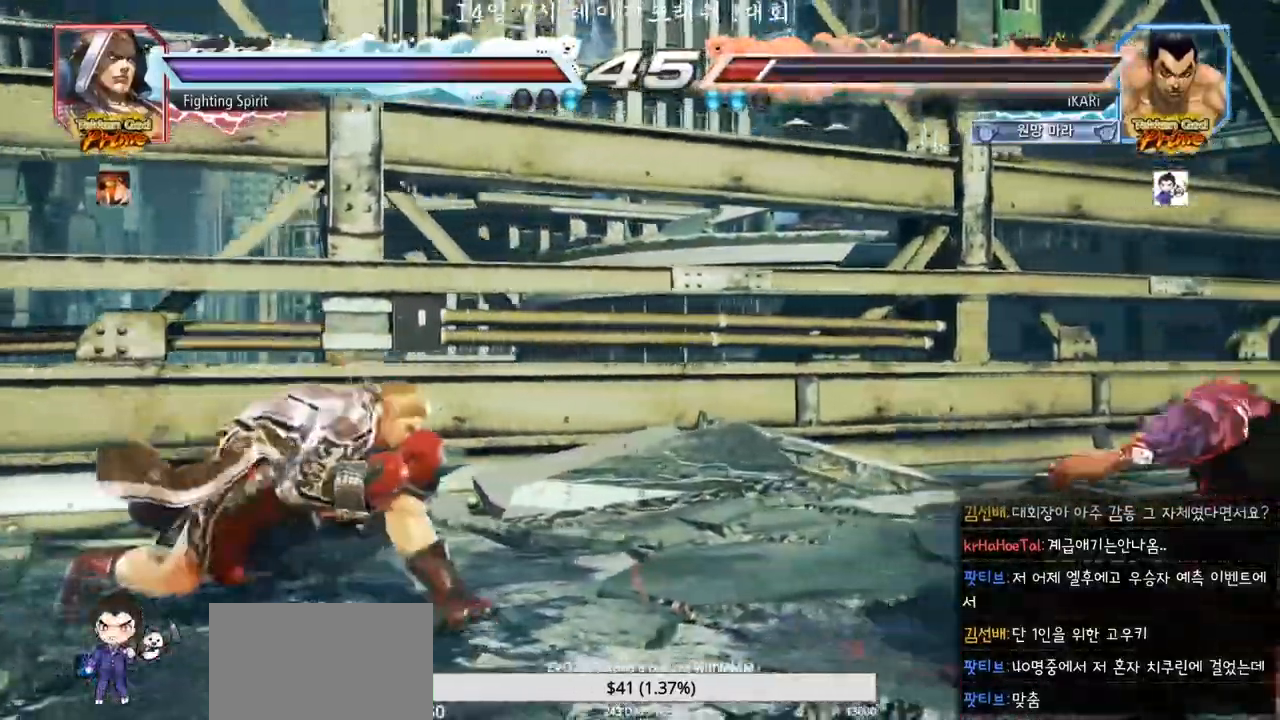
{"dt_ms": 500, "buttons": [], "left_stick": "center", "events": [[133, "left_stick", "center"], [200, "left_stick", "left"], [250, "left_stick", "down"], [333, "left_stick", "center"]]}
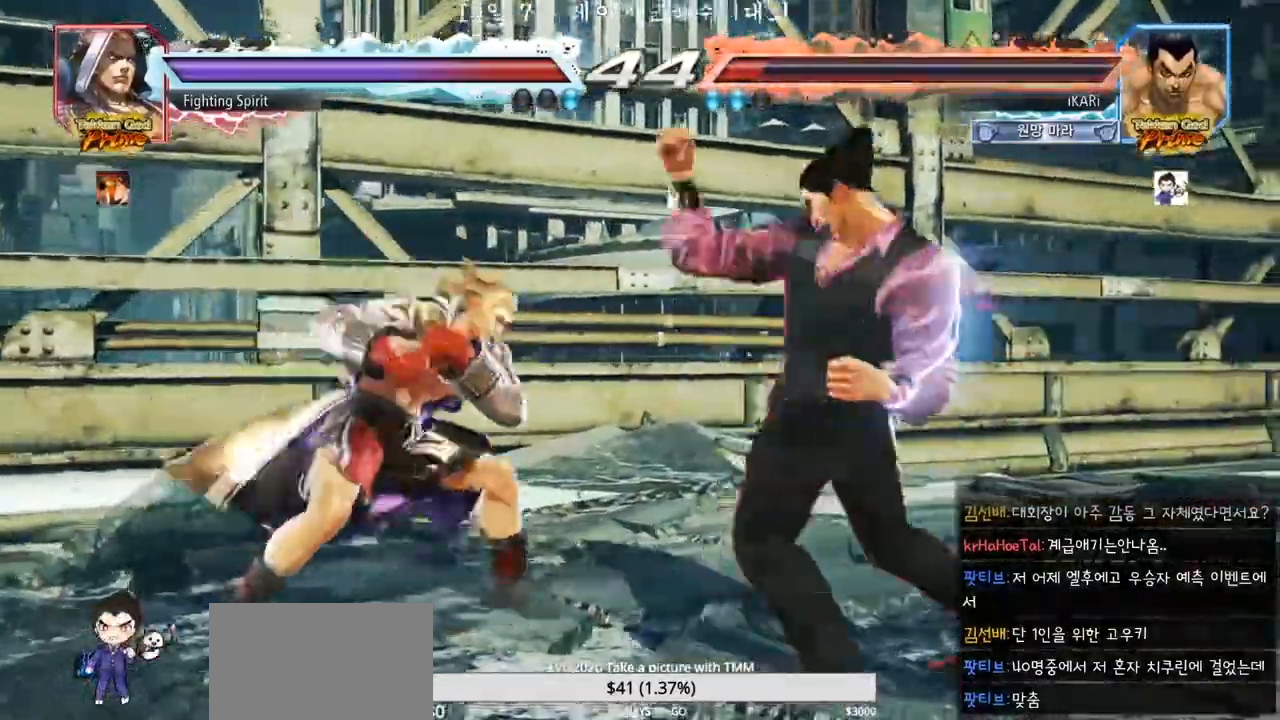
{"dt_ms": 500, "buttons": [], "left_stick": "down", "events": [[283, "left_stick", "right"], [350, "left_stick", "down"]]}
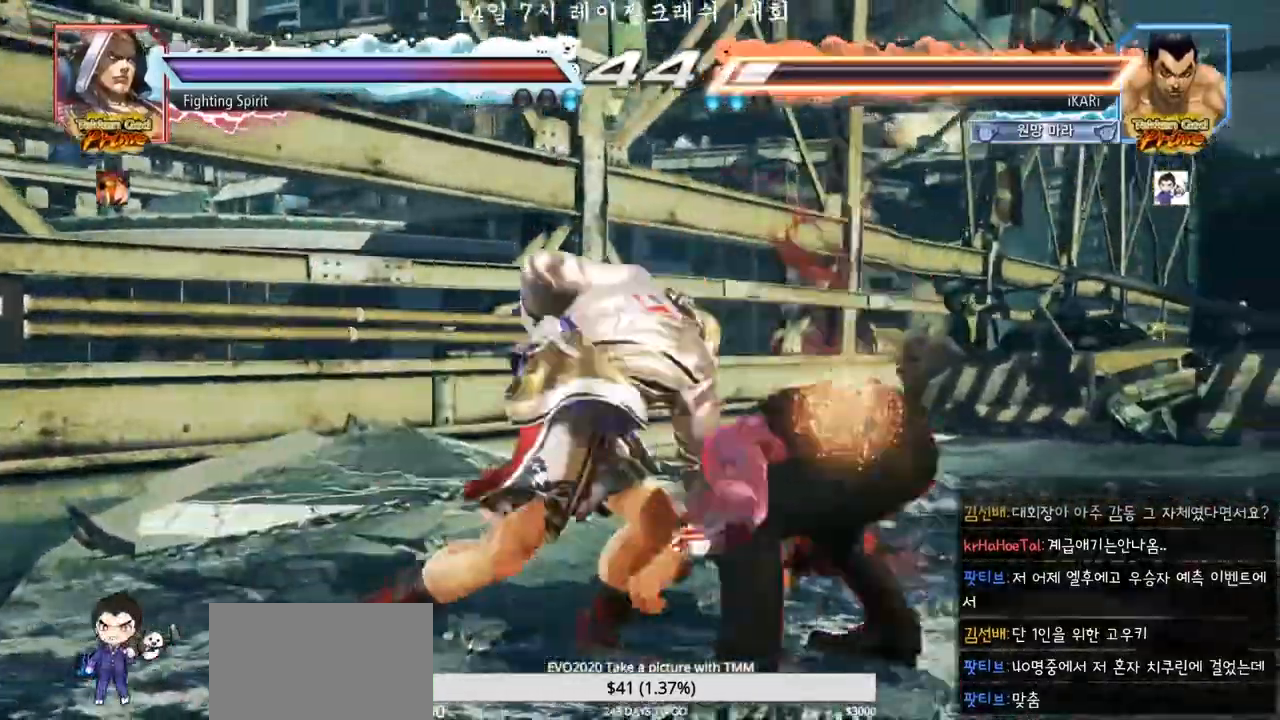
{"dt_ms": 500, "buttons": [], "left_stick": "center", "events": [[83, "SQUARE", "down"], [83, "left_stick", "center"], [133, "SQUARE", "up"]]}